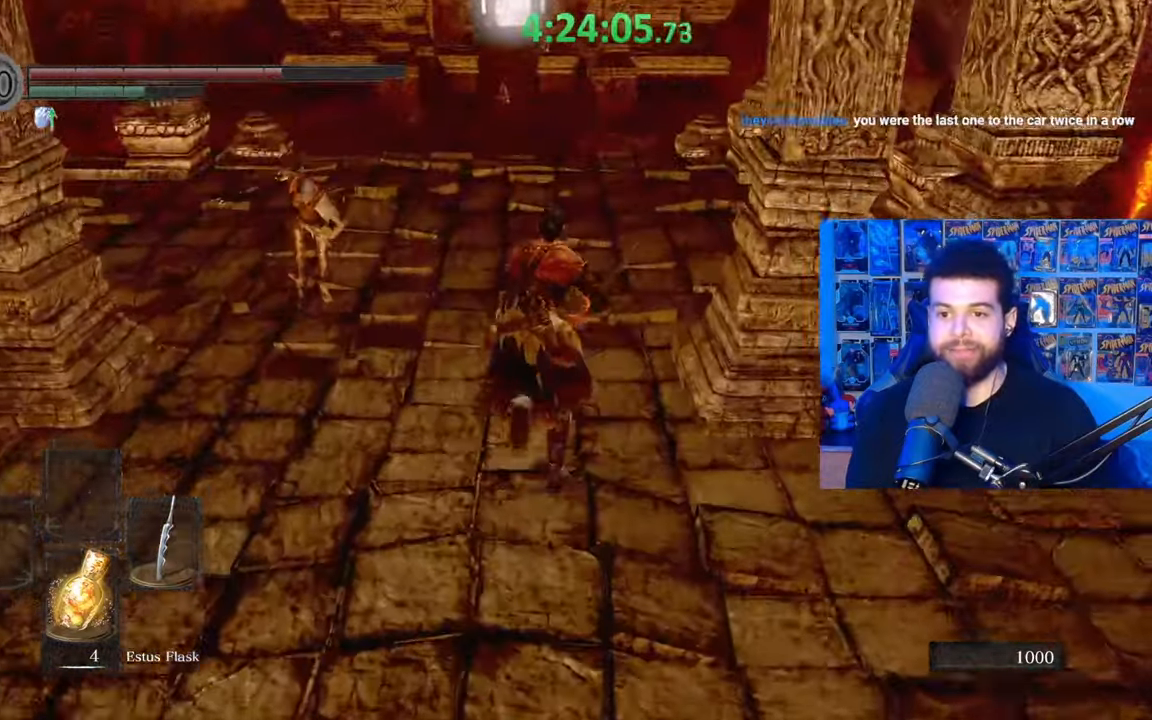
Gameplay with a controller (Xbox layout); each line is a JSON object with the inputs held at the frame after it. "events" lists button and stick changes between this image and that frame as [ms after this image, input, new state], when the widget could be followed in between.
{"buttons": ["B"], "left_stick": "up", "right_stick": "center", "events": []}
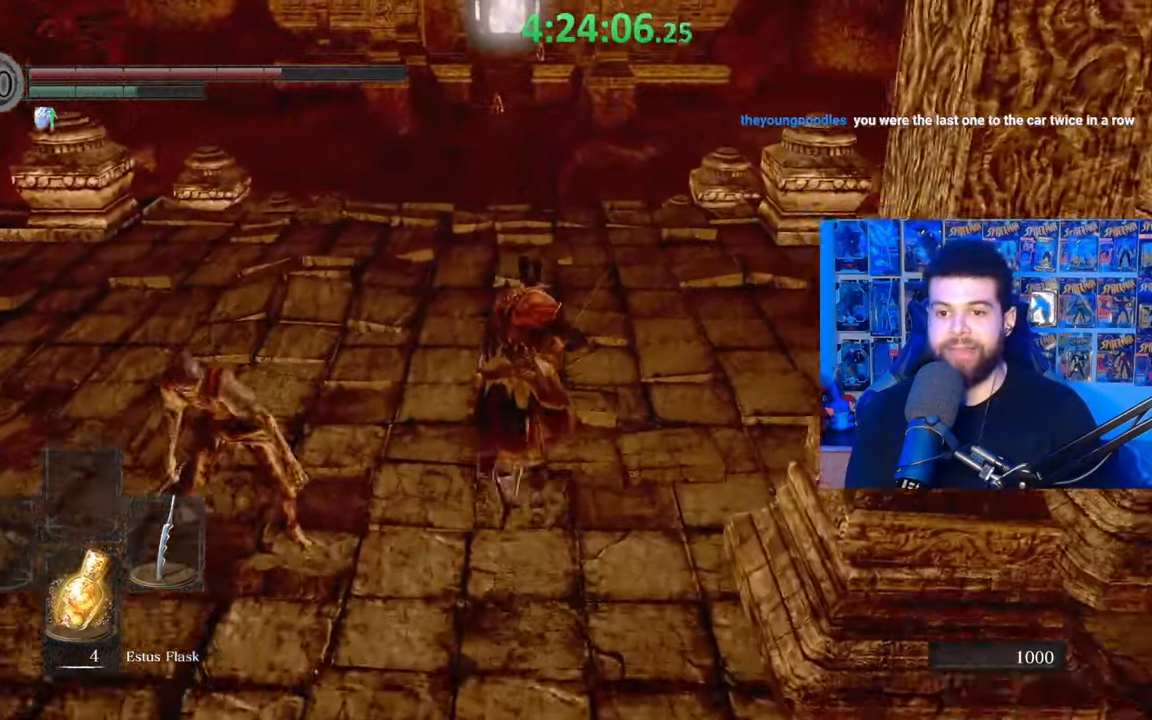
{"buttons": ["B"], "left_stick": "up", "right_stick": "center", "events": []}
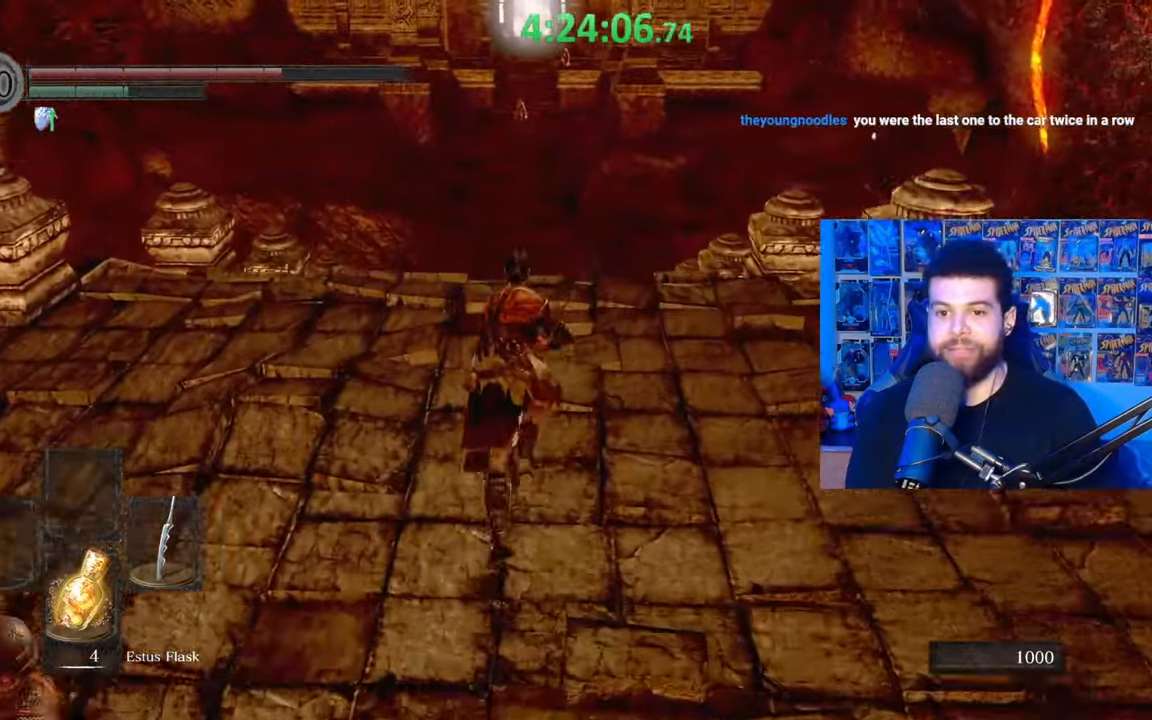
{"buttons": [], "left_stick": "up", "right_stick": "down", "events": [[283, "B", "up"], [433, "right_stick", "down"]]}
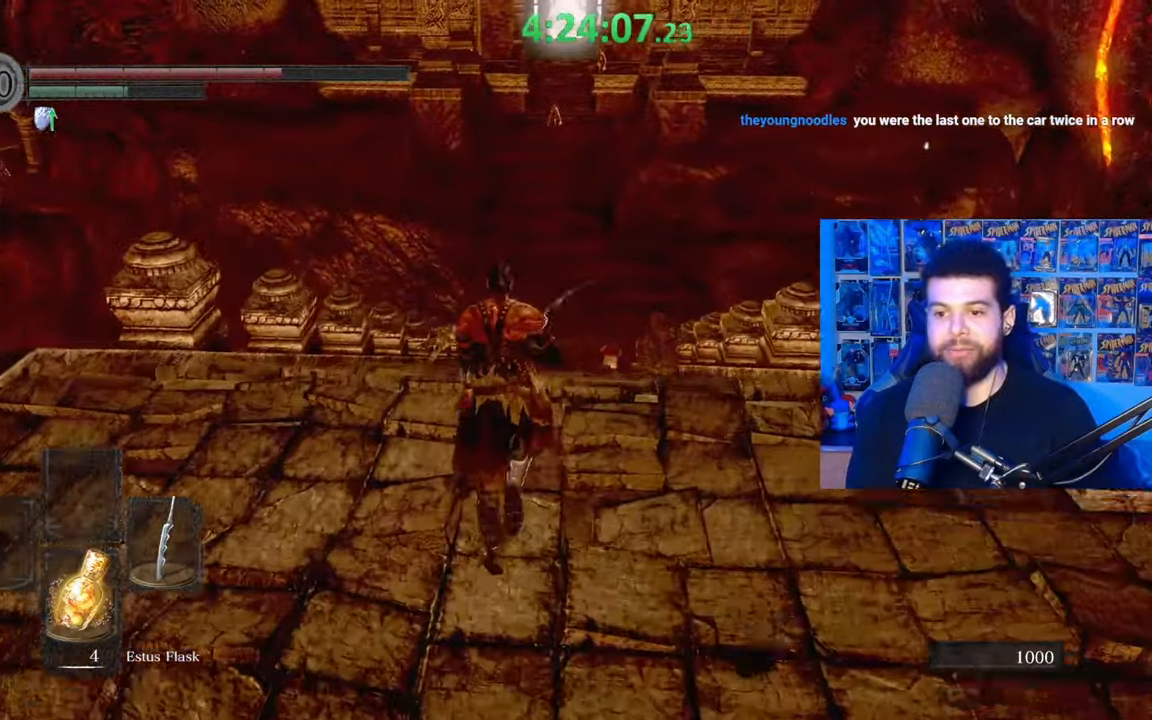
{"buttons": ["B"], "left_stick": "up", "right_stick": "center", "events": [[67, "right_stick", "center"], [183, "B", "down"]]}
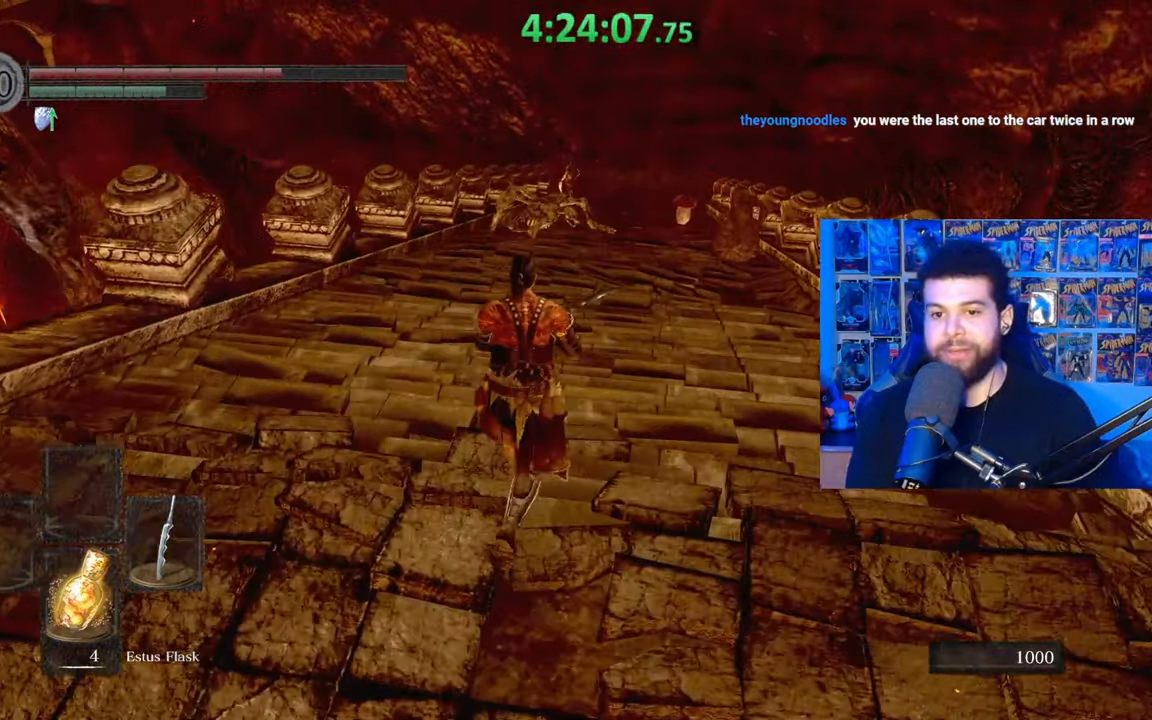
{"buttons": ["B"], "left_stick": "up", "right_stick": "center", "events": []}
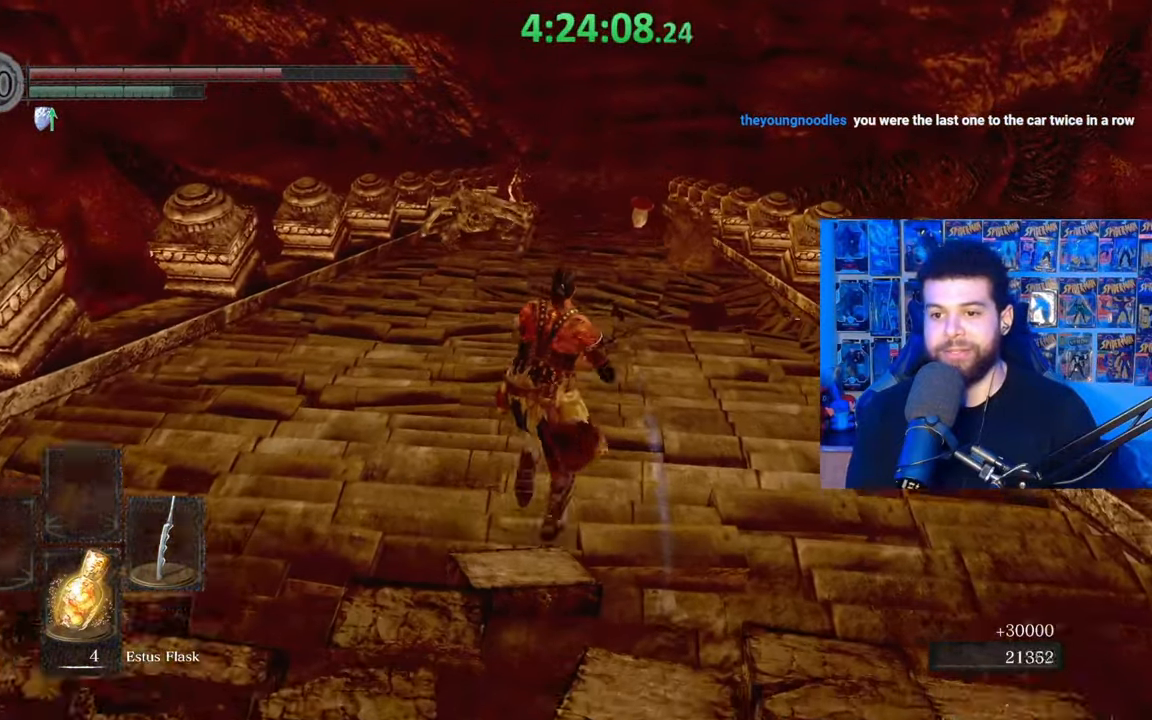
{"buttons": ["B"], "left_stick": "up", "right_stick": "down", "events": [[433, "right_stick", "down"]]}
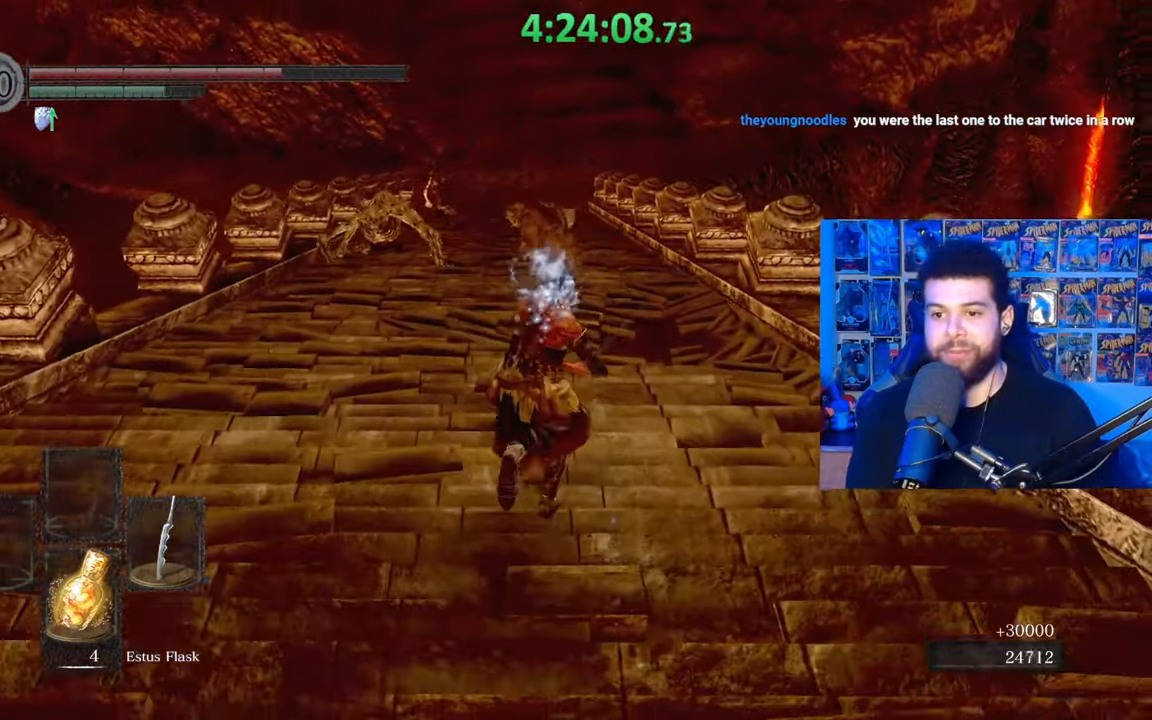
{"buttons": ["B"], "left_stick": "up", "right_stick": "center", "events": [[67, "right_stick", "center"]]}
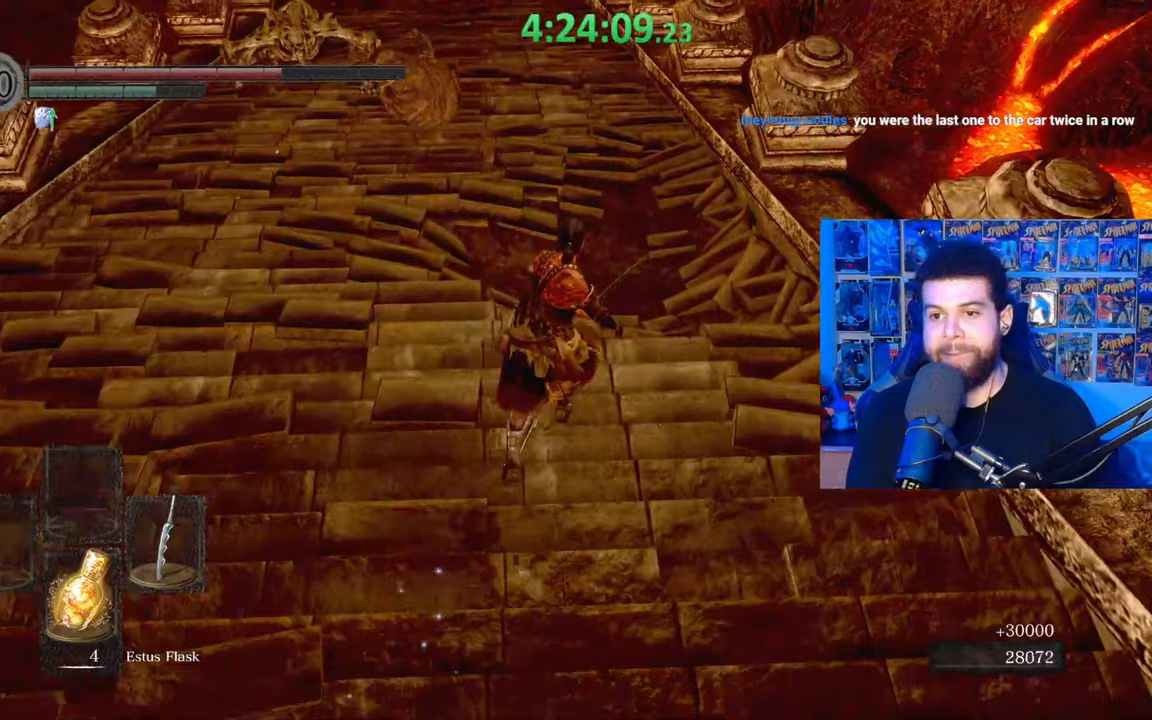
{"buttons": ["B"], "left_stick": "up", "right_stick": "up", "events": [[417, "right_stick", "up"]]}
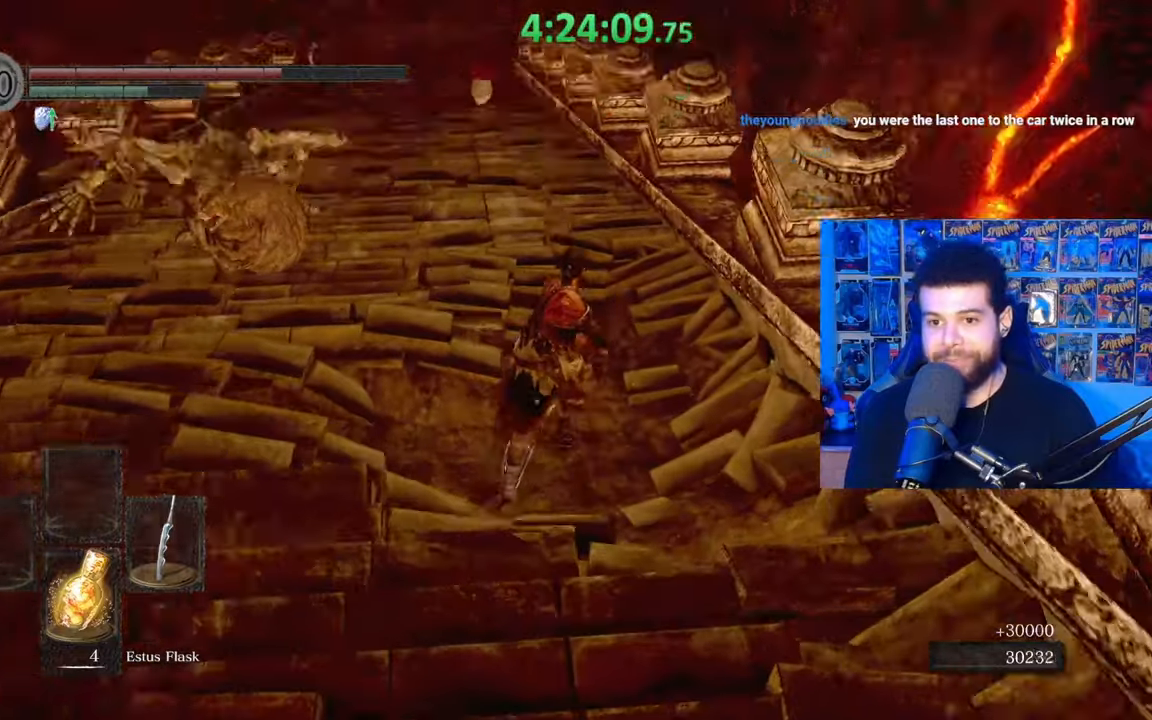
{"buttons": ["B"], "left_stick": "up", "right_stick": "down-left", "events": [[33, "right_stick", "center"], [483, "right_stick", "down-left"]]}
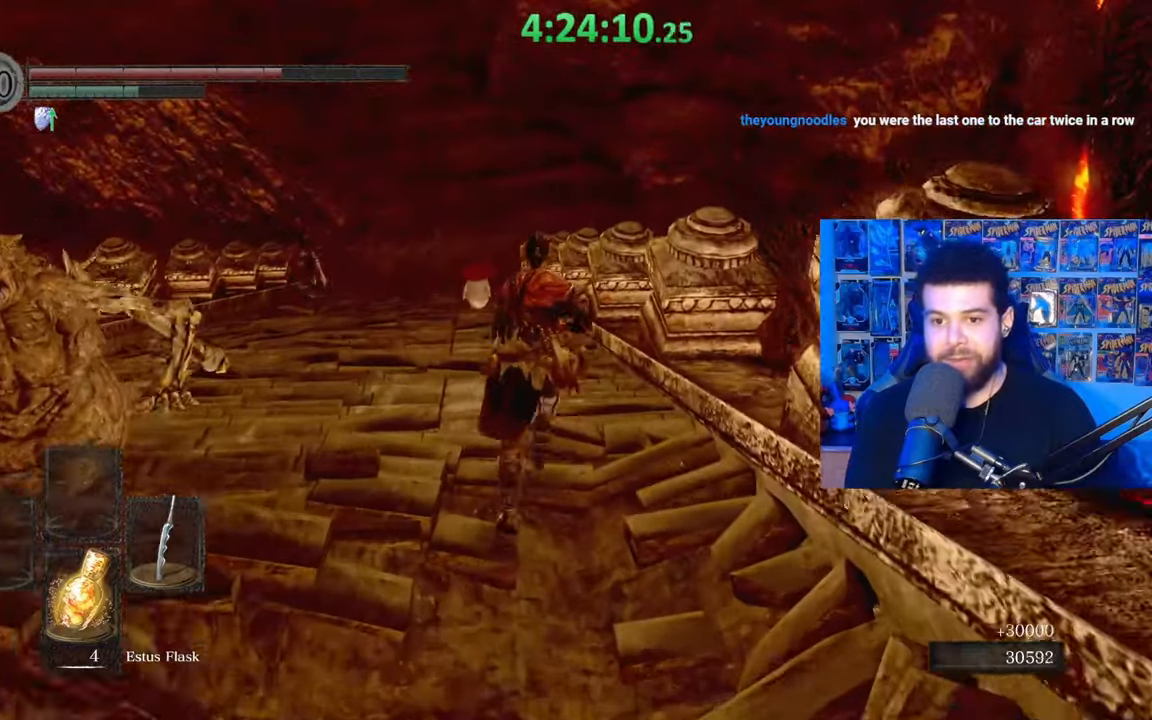
{"buttons": ["B"], "left_stick": "up", "right_stick": "down", "events": [[83, "right_stick", "center"], [483, "right_stick", "down"]]}
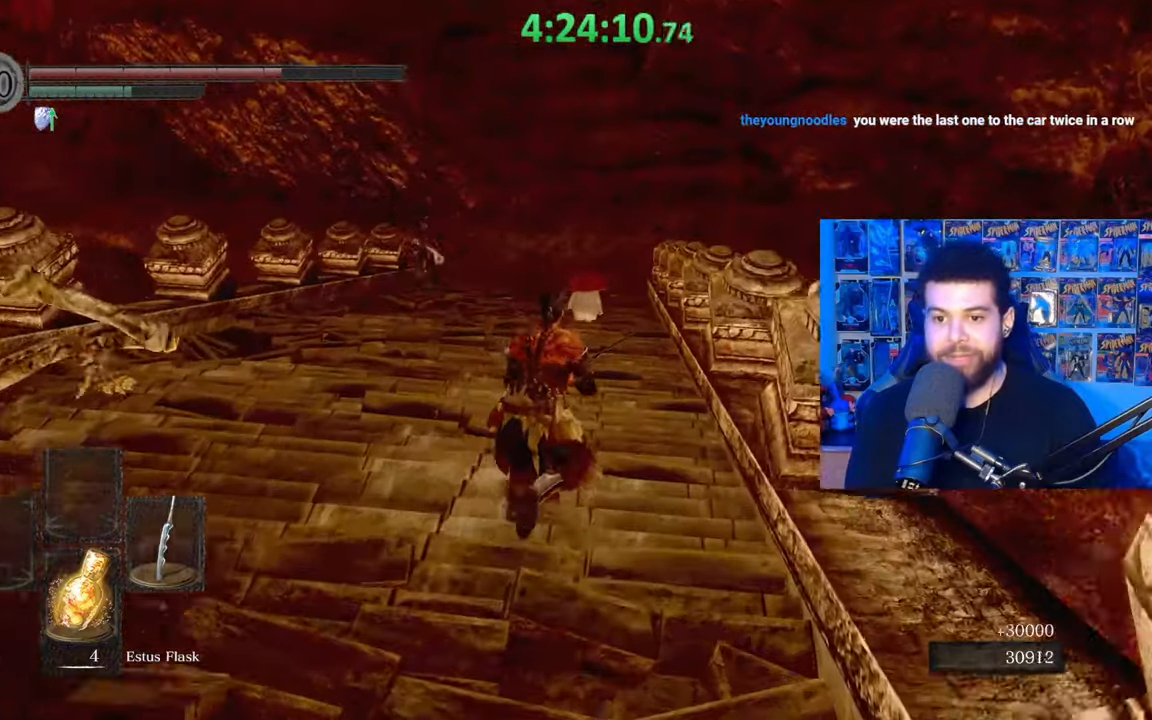
{"buttons": ["B"], "left_stick": "up", "right_stick": "center", "events": [[133, "right_stick", "center"]]}
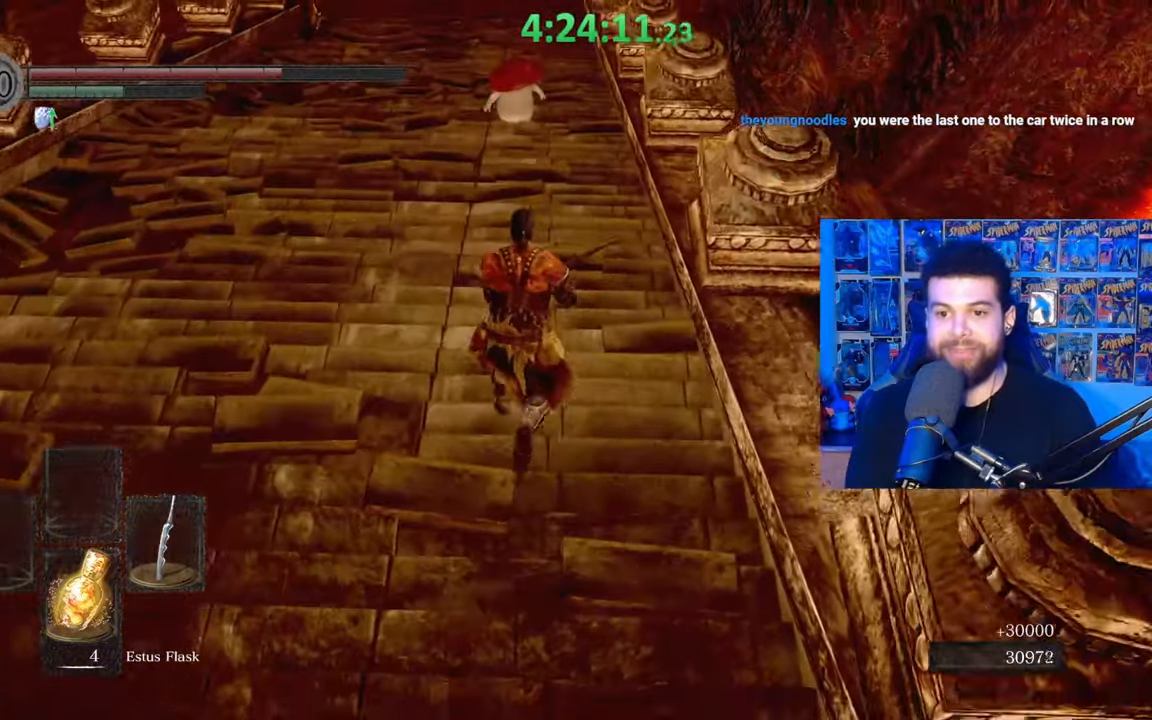
{"buttons": ["B"], "left_stick": "up-left", "right_stick": "center", "events": [[33, "right_stick", "up"], [133, "right_stick", "center"], [367, "left_stick", "up-left"]]}
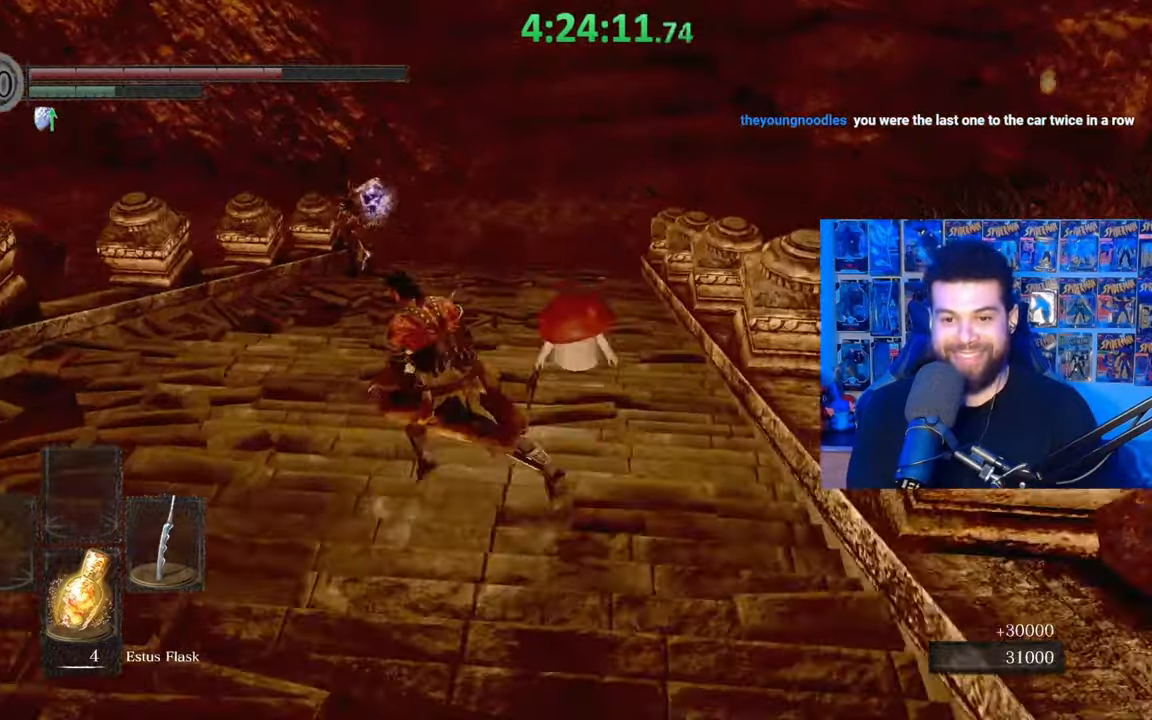
{"buttons": ["B"], "left_stick": "up-right", "right_stick": "center", "events": [[317, "B", "up"], [333, "left_stick", "up"], [483, "B", "down"], [483, "left_stick", "up-right"]]}
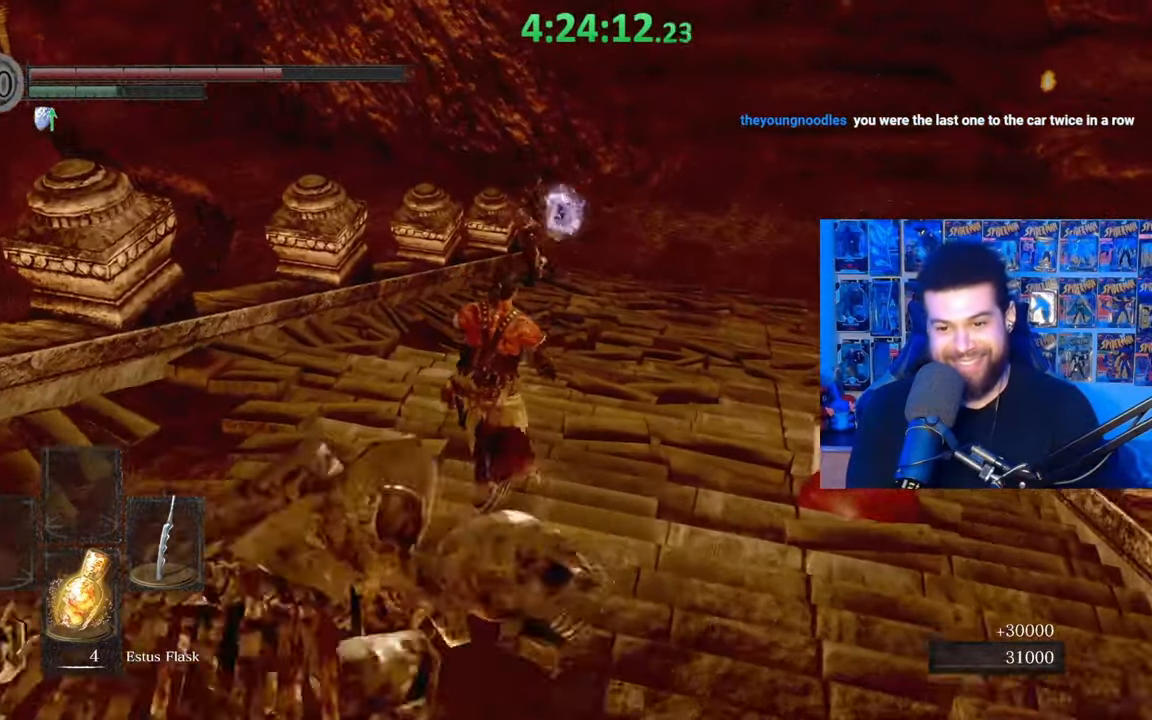
{"buttons": [], "left_stick": "center", "right_stick": "center", "events": [[167, "B", "up"], [233, "right_stick", "down-left"], [383, "right_stick", "center"], [417, "left_stick", "center"]]}
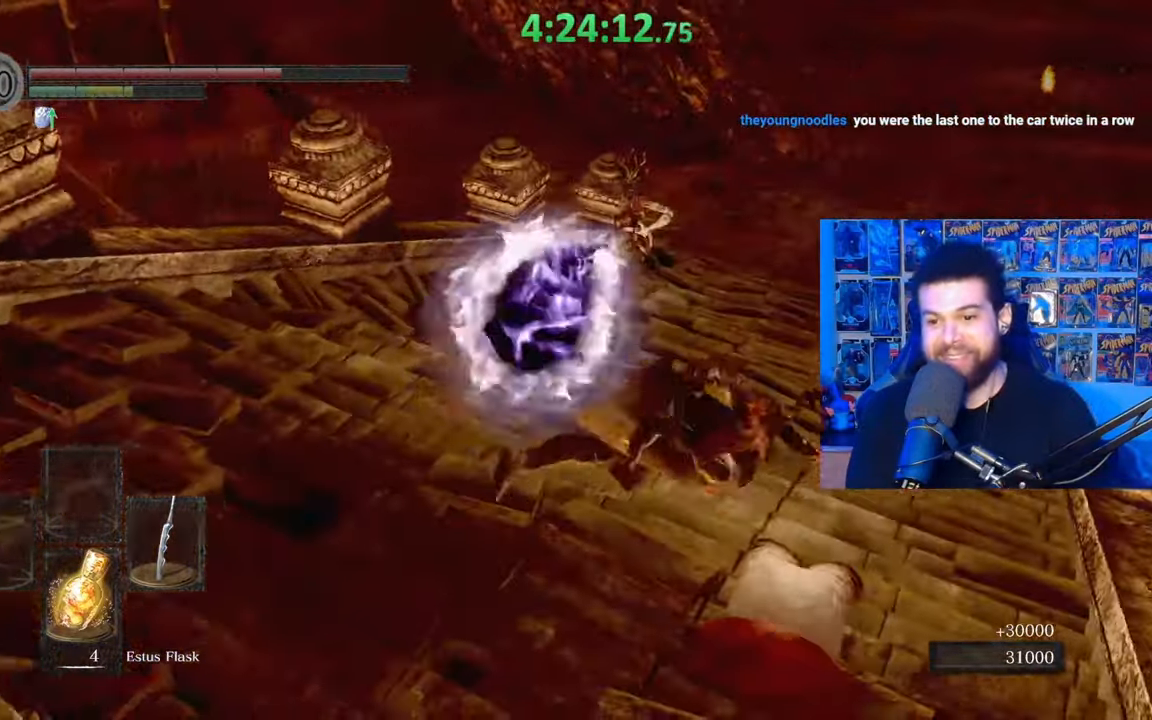
{"buttons": ["B"], "left_stick": "up", "right_stick": "center", "events": [[133, "left_stick", "up"], [267, "B", "down"], [367, "B", "up"], [433, "B", "down"]]}
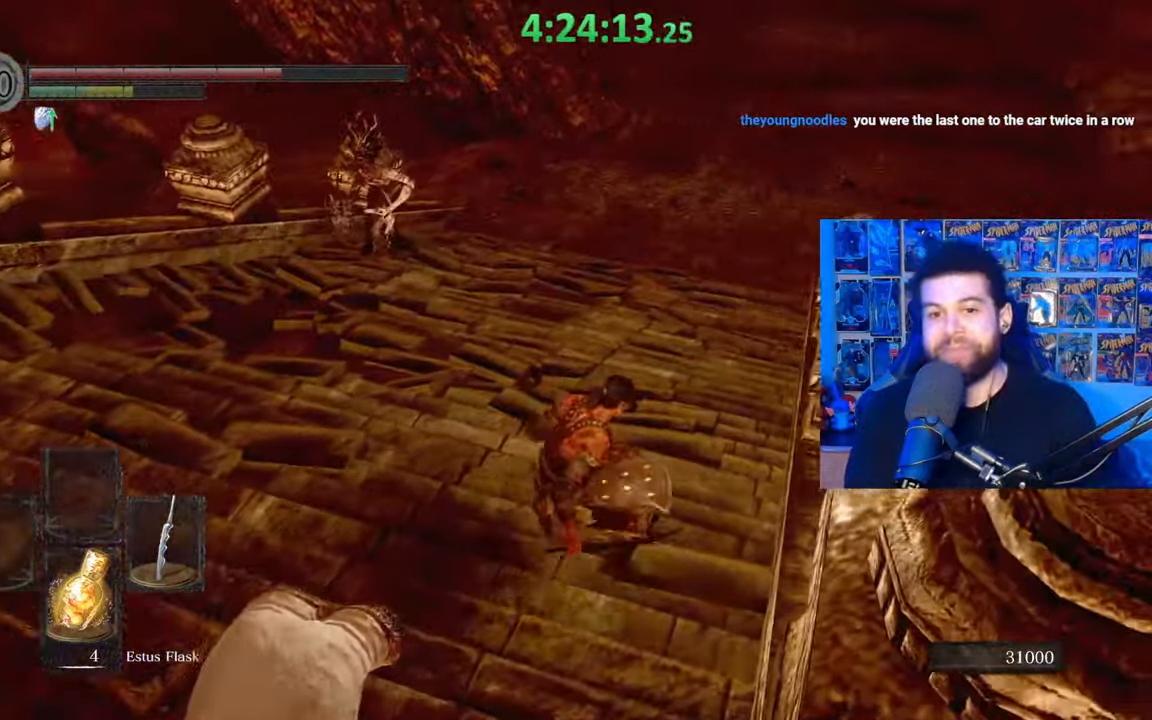
{"buttons": ["B"], "left_stick": "up", "right_stick": "up", "events": [[33, "B", "up"], [83, "B", "down"], [433, "right_stick", "up"]]}
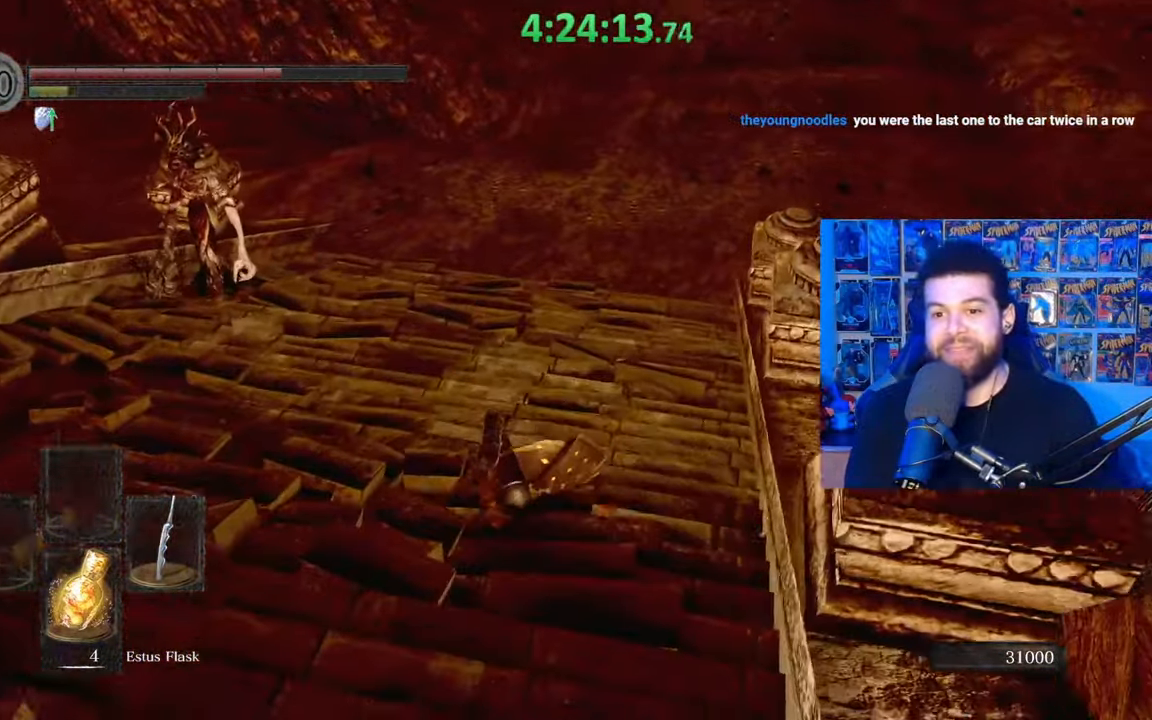
{"buttons": [], "left_stick": "up", "right_stick": "center", "events": [[67, "right_stick", "center"], [183, "B", "up"], [383, "right_stick", "up"], [467, "right_stick", "center"]]}
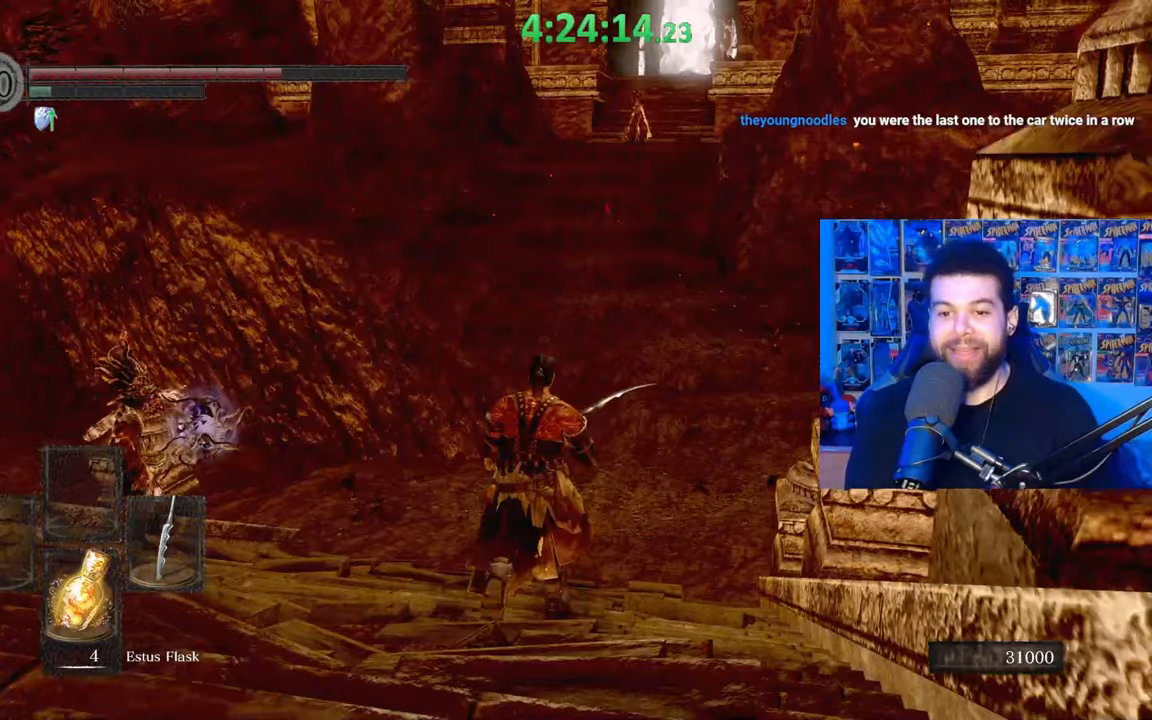
{"buttons": ["B"], "left_stick": "up", "right_stick": "left", "events": [[83, "B", "down"], [383, "right_stick", "left"]]}
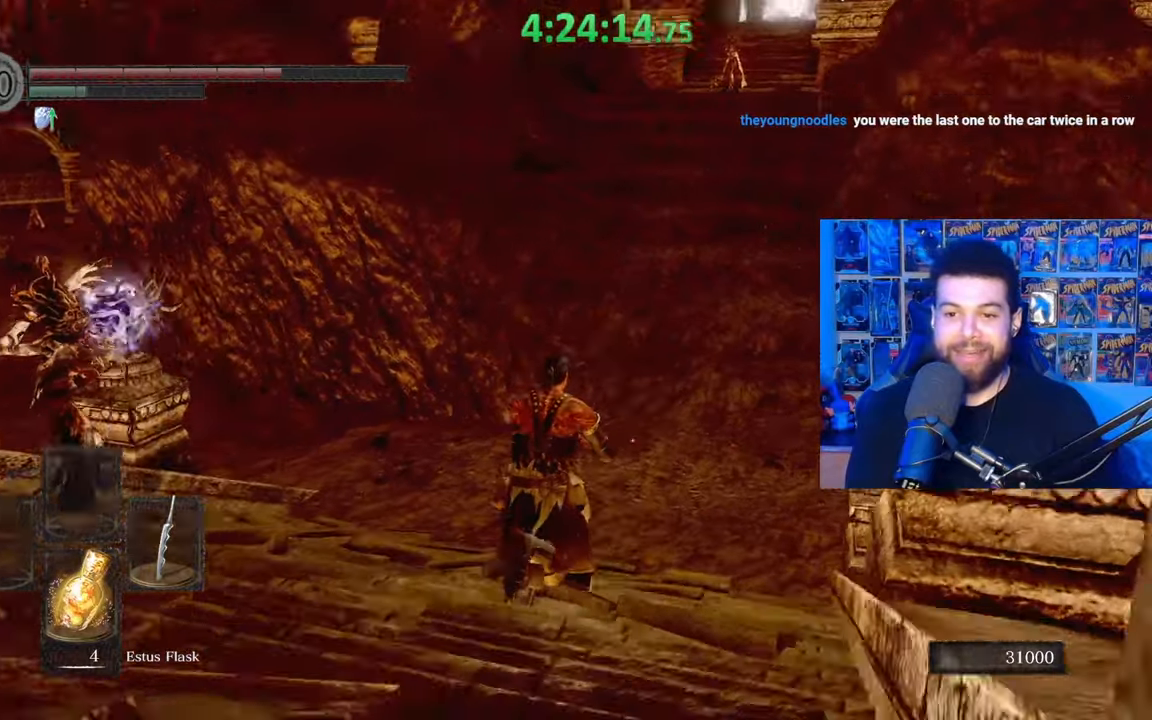
{"buttons": ["B"], "left_stick": "up-right", "right_stick": "left", "events": [[50, "right_stick", "center"], [167, "right_stick", "left"], [217, "left_stick", "up-right"], [333, "right_stick", "center"], [467, "right_stick", "left"]]}
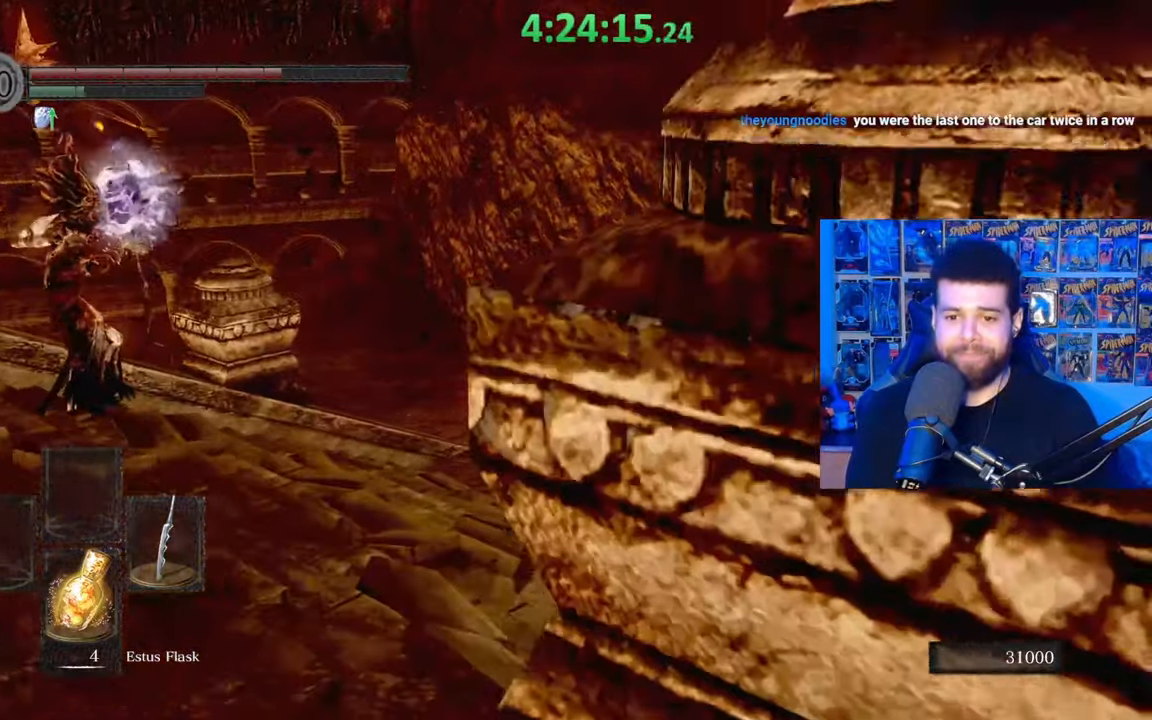
{"buttons": [], "left_stick": "up-right", "right_stick": "center", "events": [[83, "right_stick", "center"], [183, "right_stick", "left"], [283, "right_stick", "center"], [367, "B", "up"], [417, "B", "down"], [483, "B", "up"]]}
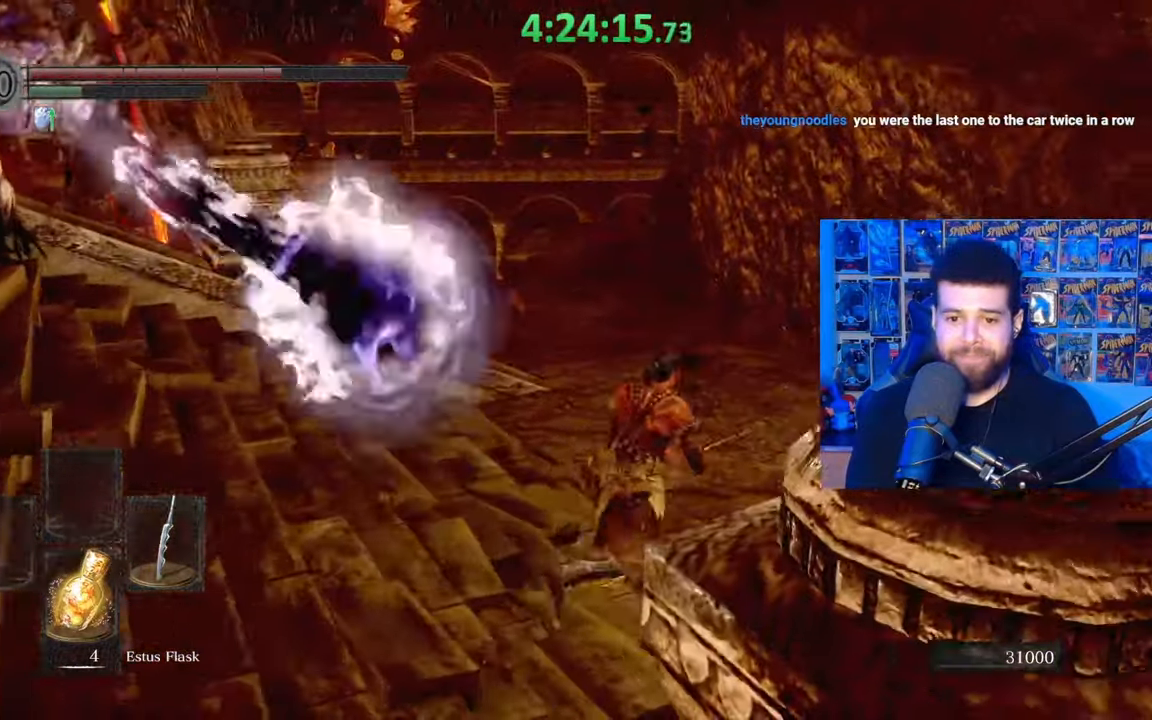
{"buttons": [], "left_stick": "up", "right_stick": "center", "events": [[133, "right_stick", "right"], [233, "left_stick", "center"], [417, "right_stick", "center"], [433, "left_stick", "up"]]}
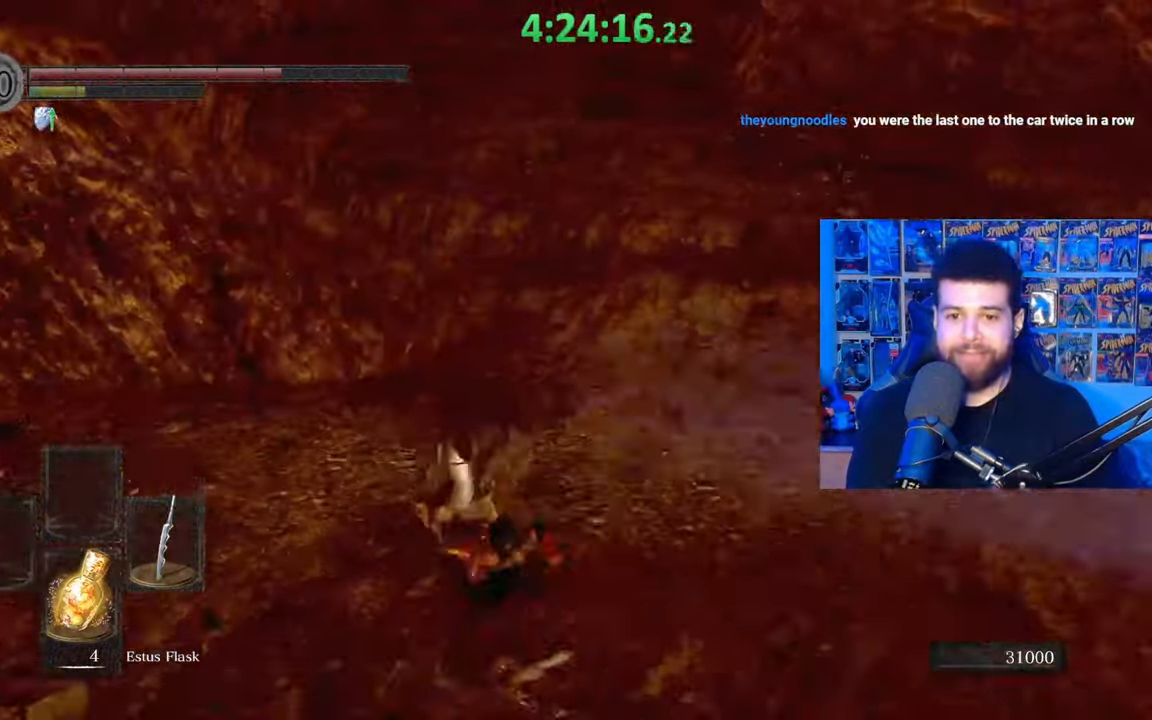
{"buttons": ["B"], "left_stick": "up", "right_stick": "up", "events": [[33, "right_stick", "up-right"], [167, "right_stick", "center"], [233, "B", "down"], [483, "right_stick", "up"]]}
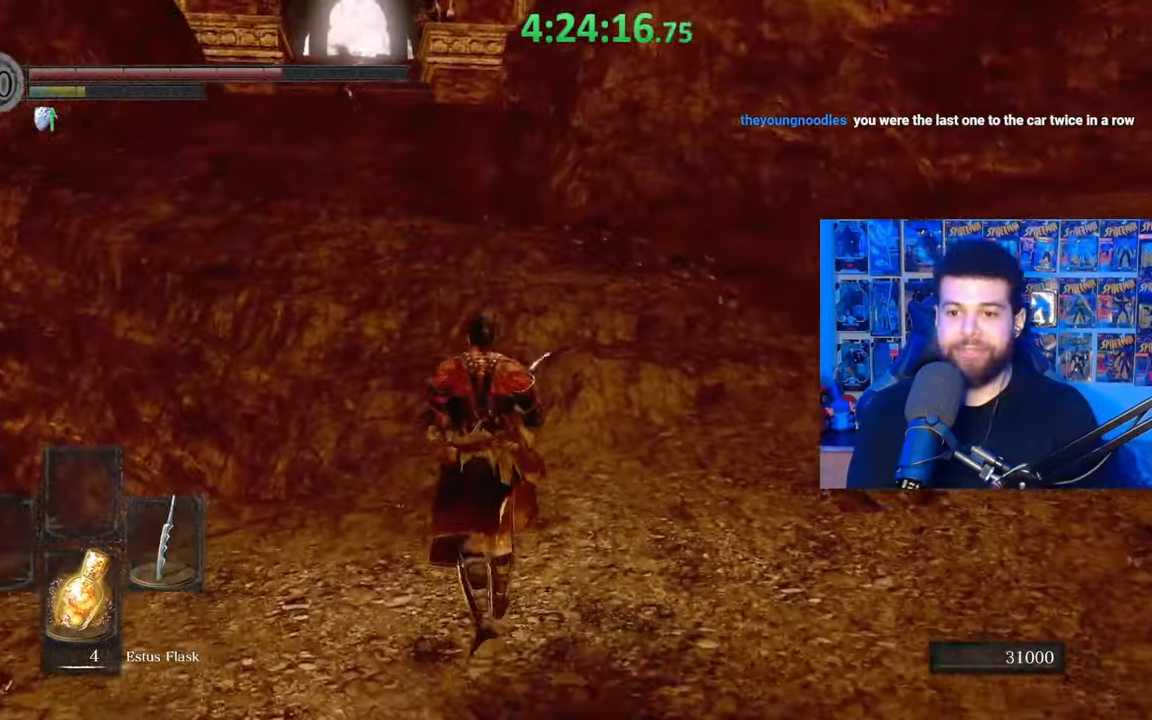
{"buttons": ["B"], "left_stick": "up", "right_stick": "left", "events": [[133, "right_stick", "center"], [417, "right_stick", "left"]]}
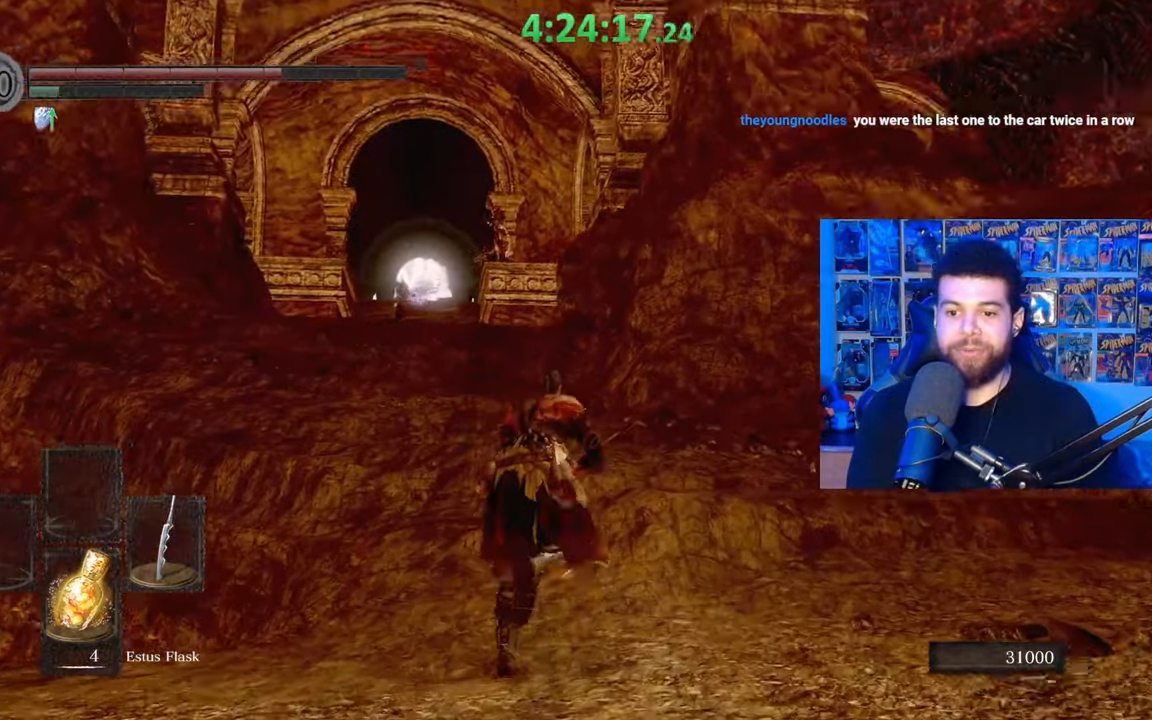
{"buttons": ["B"], "left_stick": "up", "right_stick": "center", "events": [[83, "right_stick", "center"], [283, "right_stick", "left"], [383, "right_stick", "center"]]}
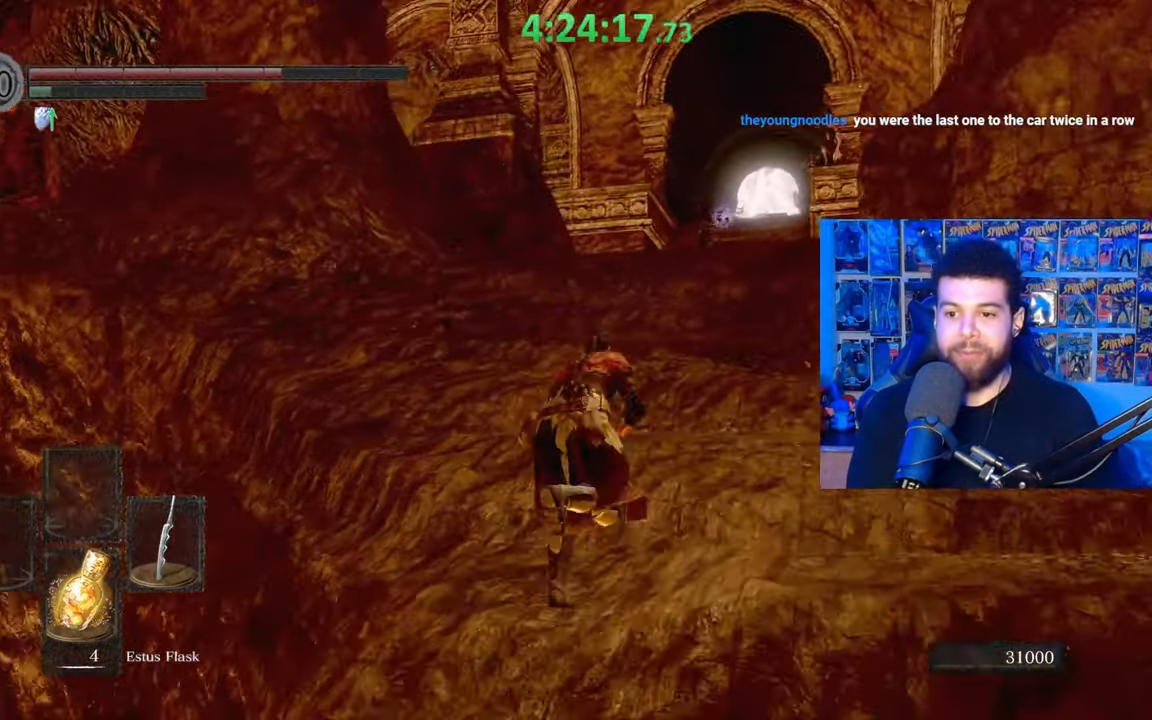
{"buttons": [], "left_stick": "up-left", "right_stick": "center", "events": [[317, "left_stick", "up-left"], [483, "B", "up"]]}
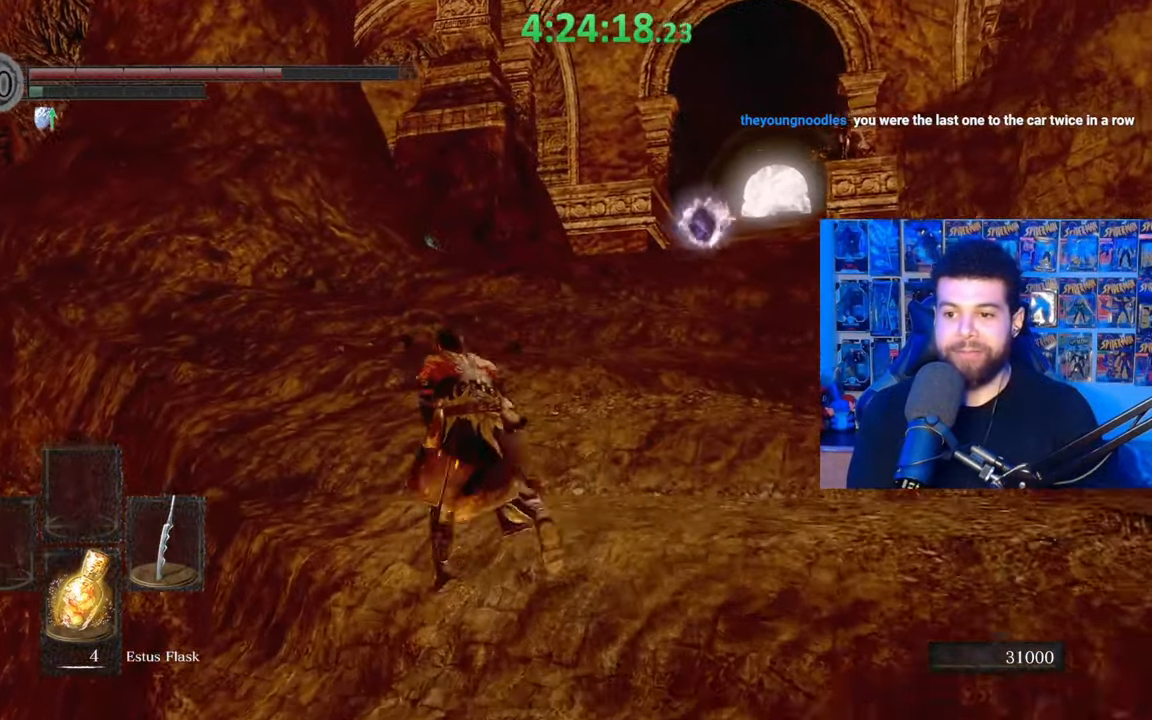
{"buttons": [], "left_stick": "up", "right_stick": "center", "events": [[133, "B", "down"], [267, "B", "up"], [267, "left_stick", "up"]]}
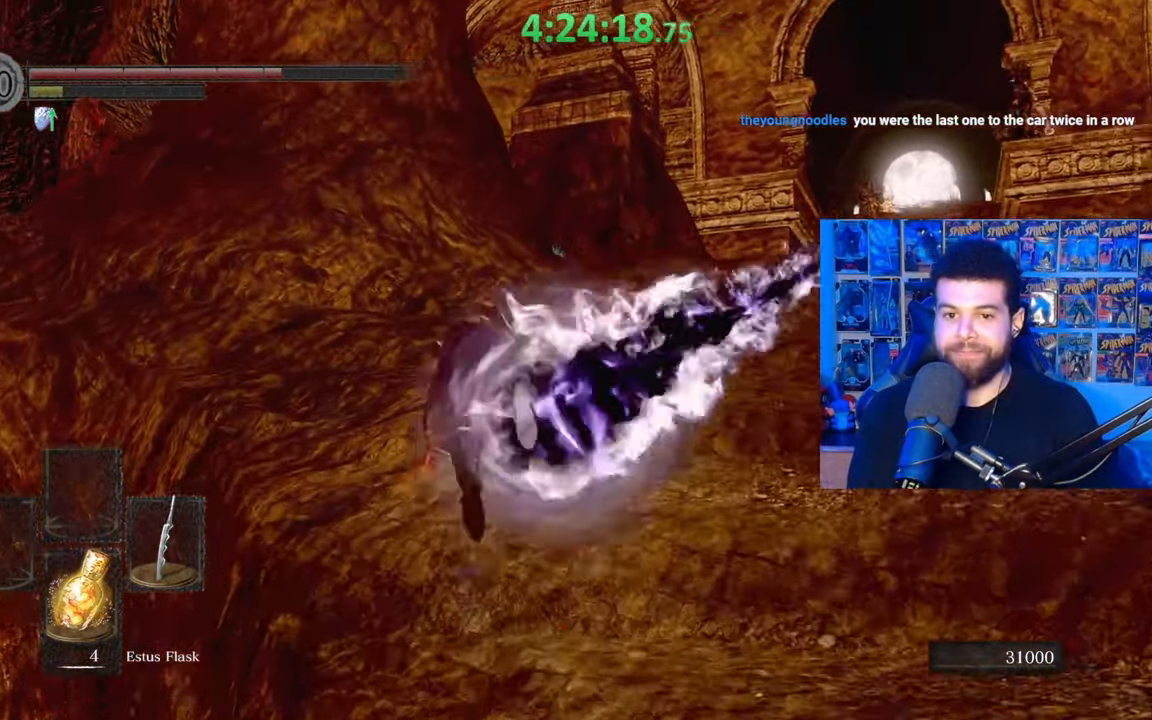
{"buttons": [], "left_stick": "up", "right_stick": "center", "events": [[67, "right_stick", "right"], [133, "right_stick", "center"]]}
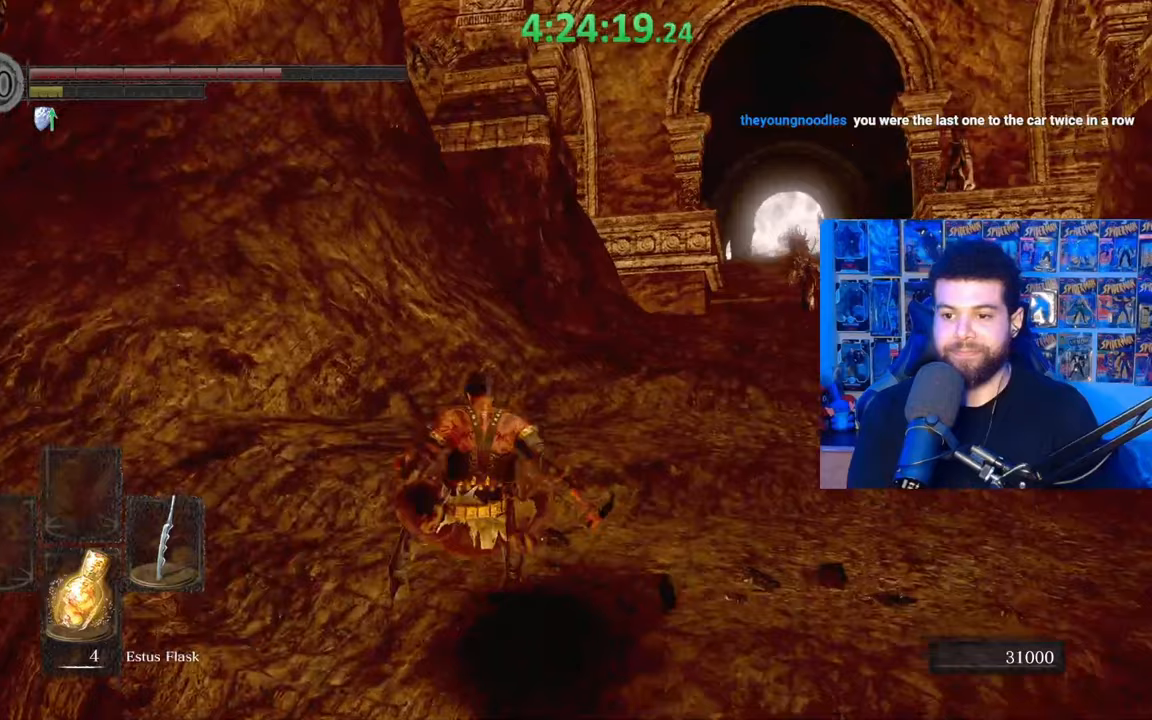
{"buttons": [], "left_stick": "up", "right_stick": "center", "events": []}